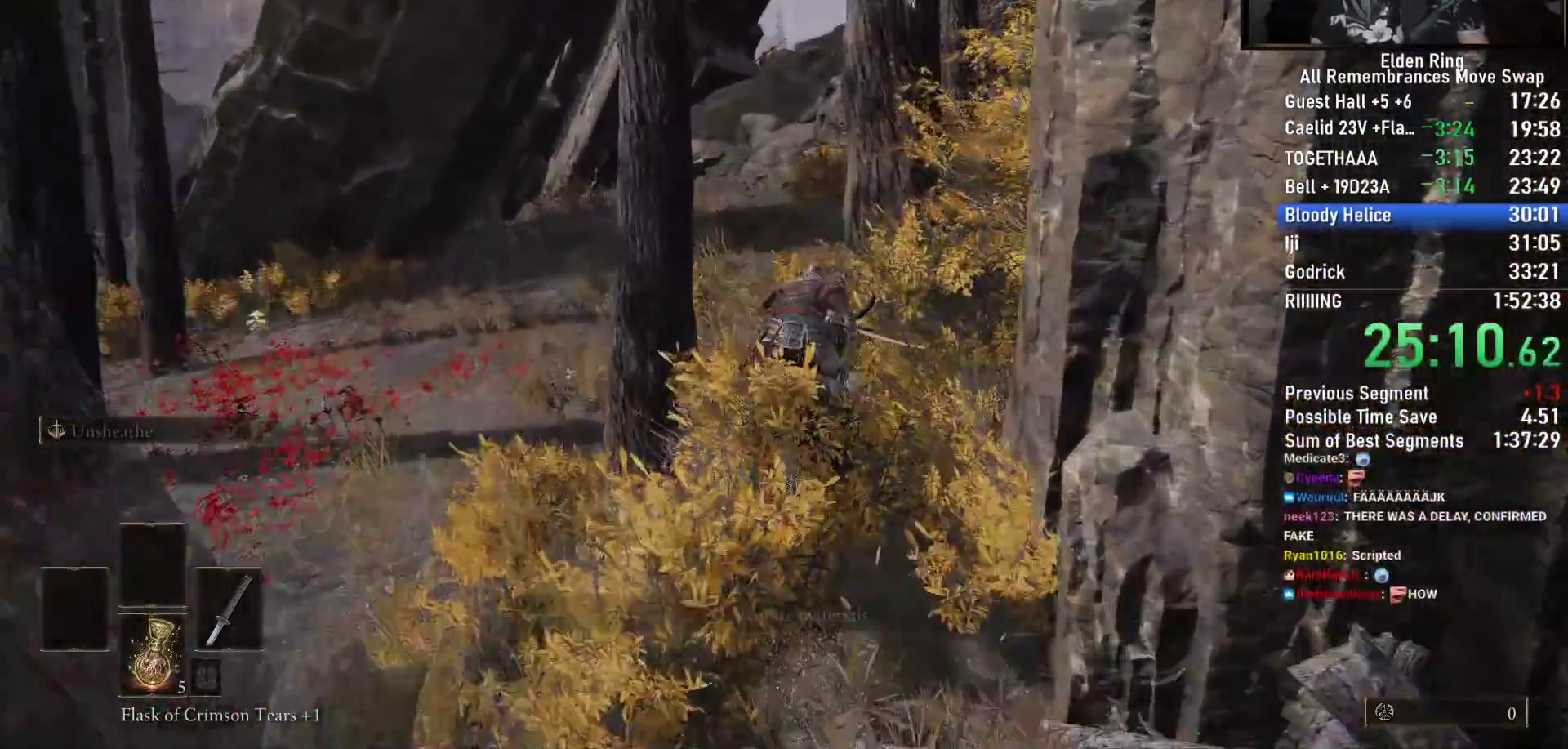
Gameplay with a controller (PlayStation layout); each line is a JSON object with the inputs held at the frame after it (dt_ms = milliseconds from this image to that frame). "events" lists button and stick changes between this image and that frame as [ms after this image, input, new state], when the widget could be followed in between.
{"dt_ms": 1000, "buttons": [], "left_stick": "up", "right_stick": "down-left"}
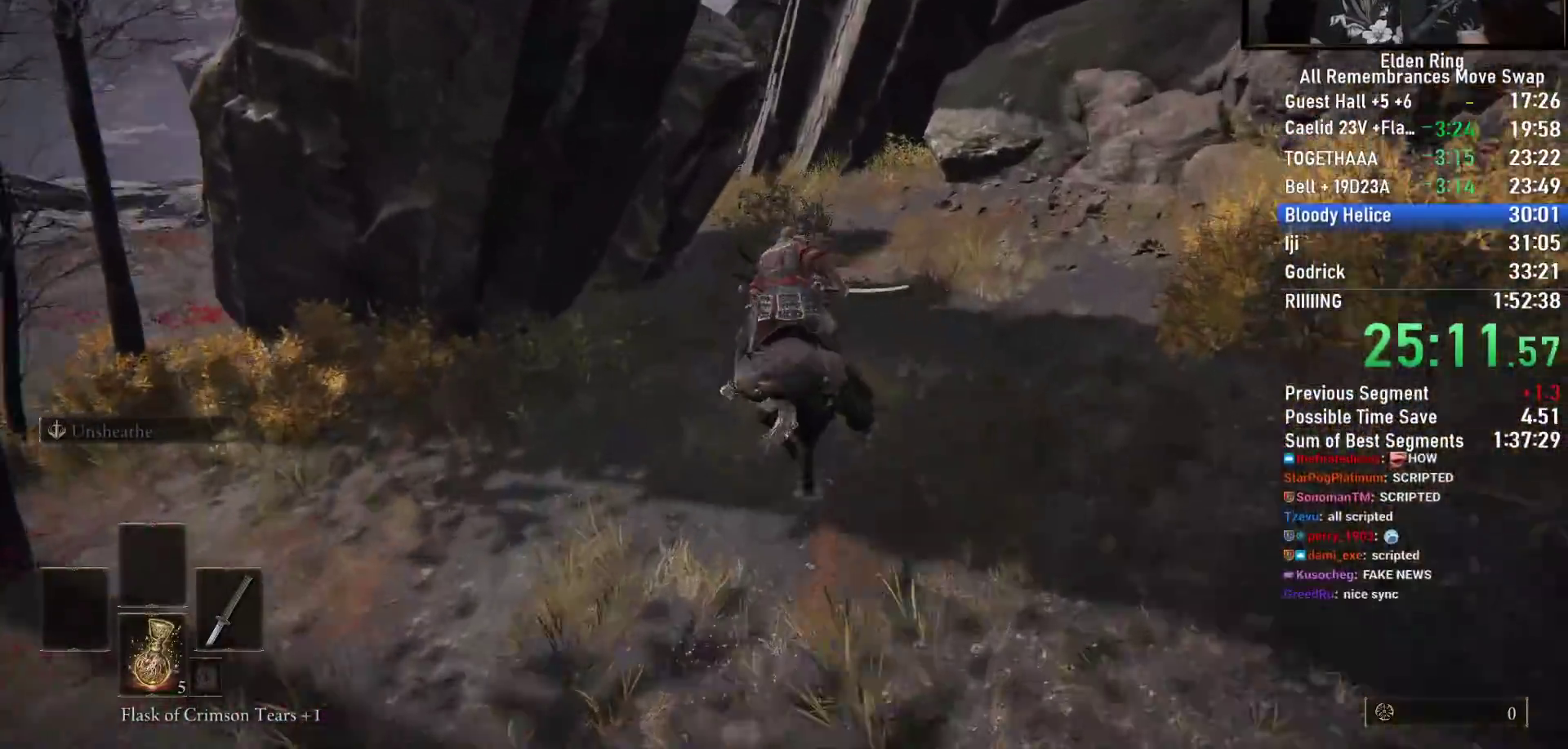
{"dt_ms": 500, "buttons": [], "left_stick": "up", "right_stick": "down-left"}
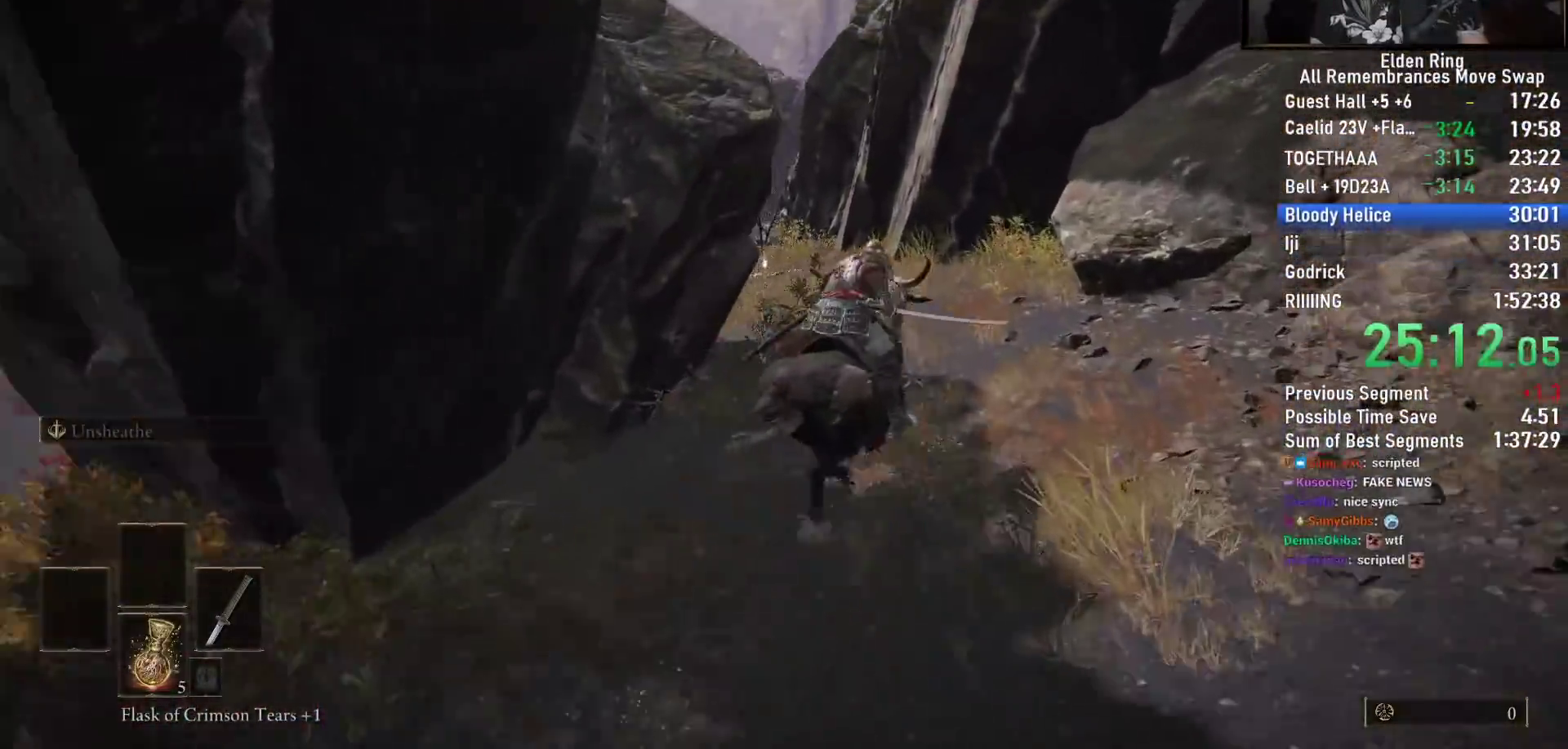
{"dt_ms": 500, "buttons": [], "left_stick": "up", "right_stick": "center", "events": [[83, "right_stick", "center"], [217, "CIRCLE", "down"], [317, "CIRCLE", "up"]]}
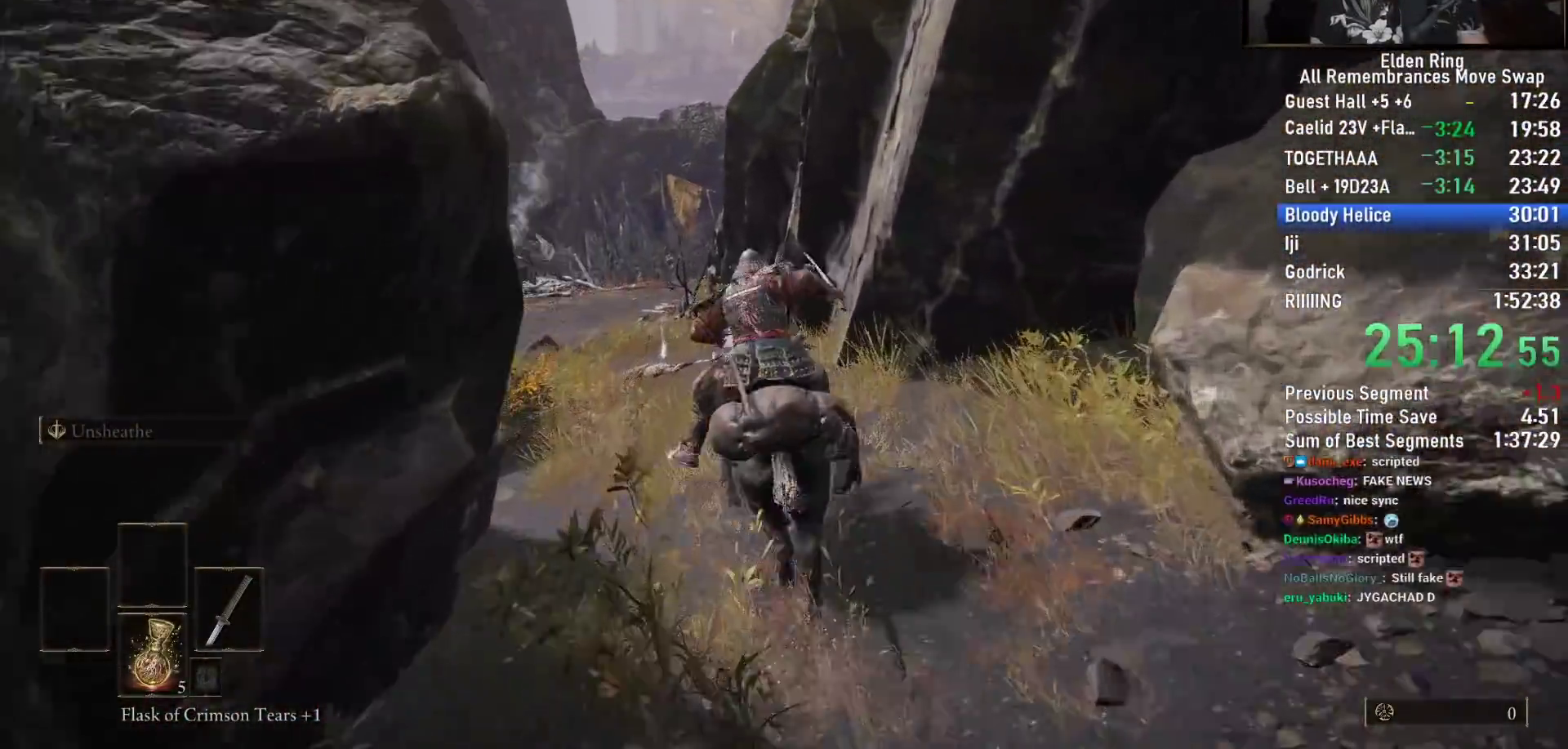
{"dt_ms": 500, "buttons": [], "left_stick": "up", "right_stick": "down-right", "events": [[250, "right_stick", "down-right"]]}
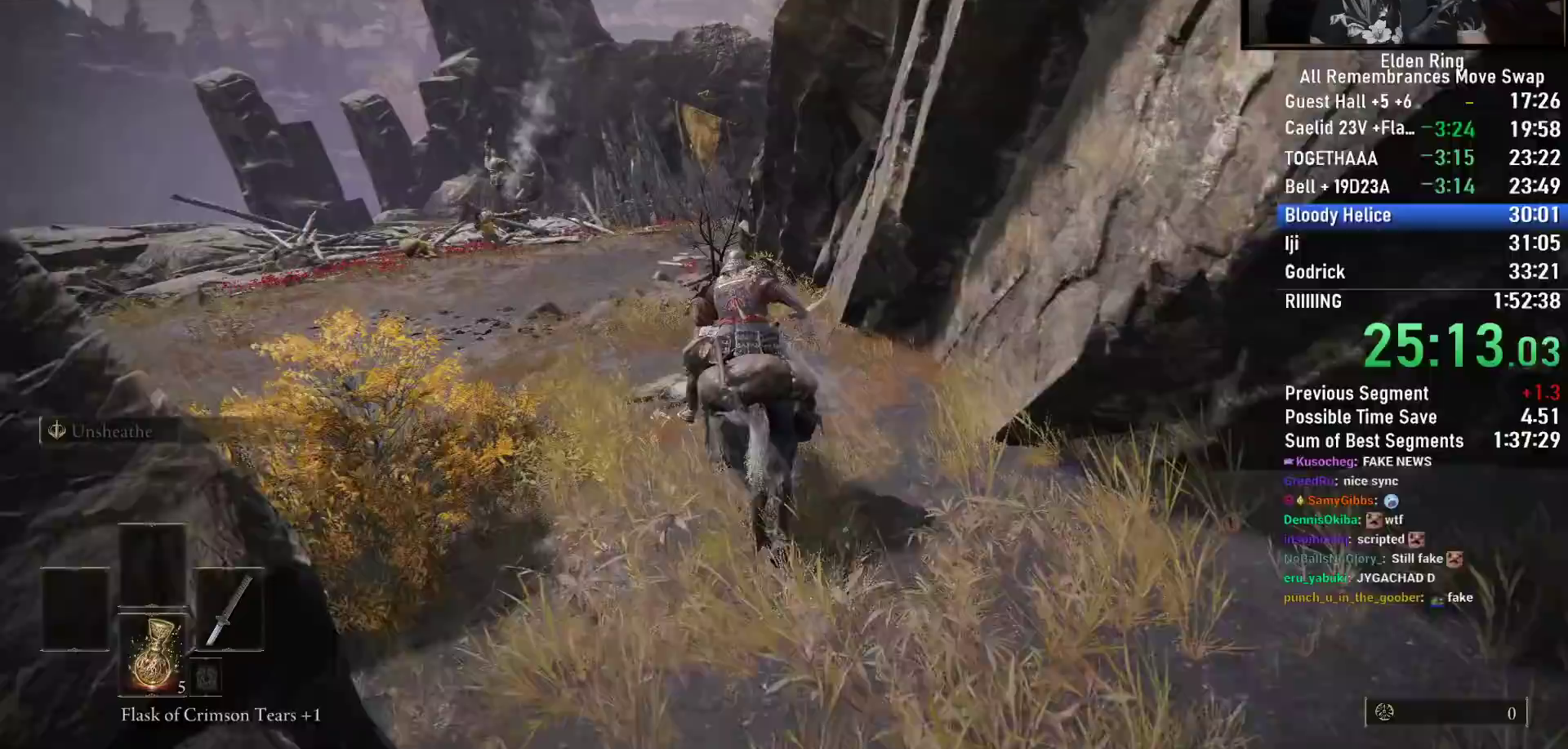
{"dt_ms": 1000, "buttons": [], "left_stick": "up", "right_stick": "down-right"}
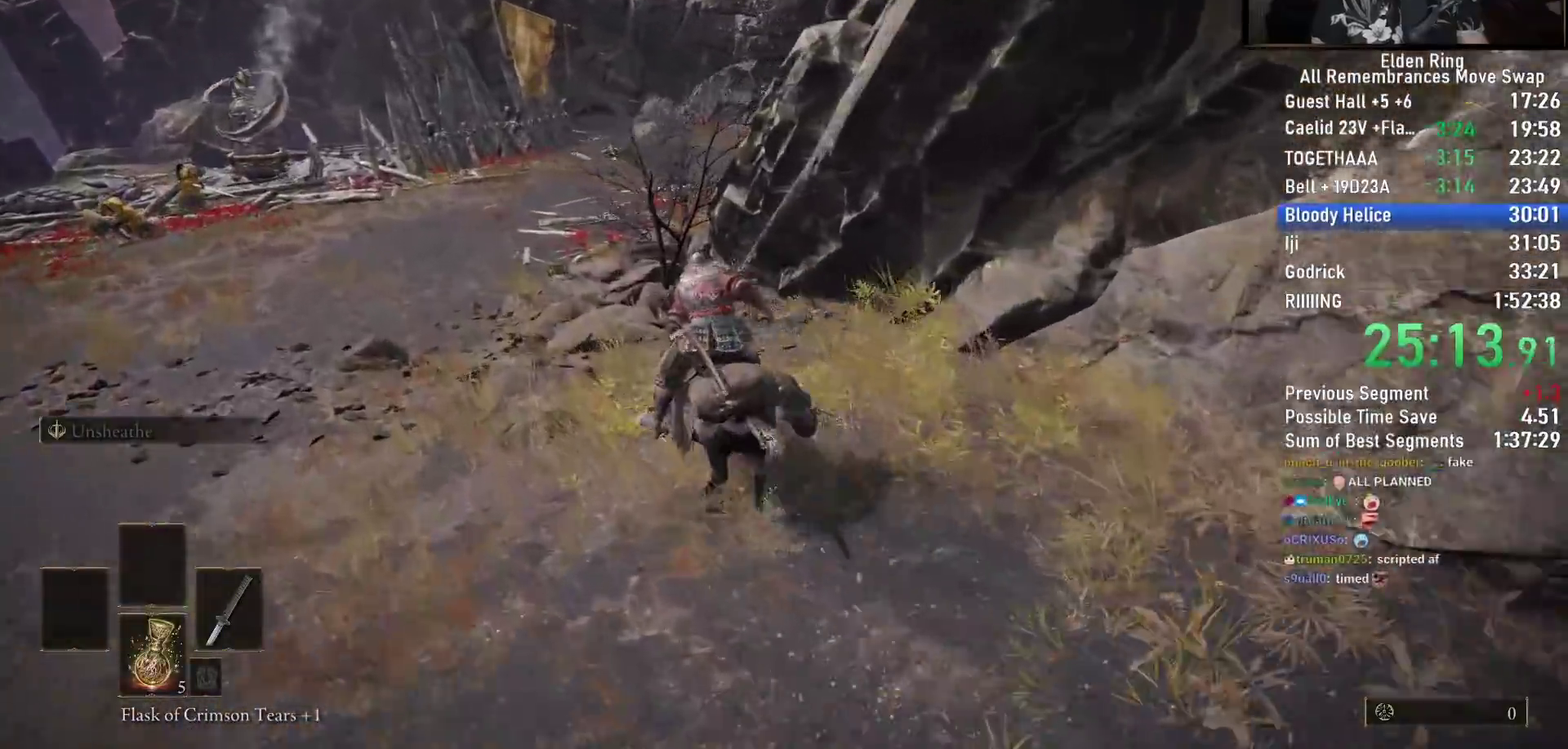
{"dt_ms": 500, "buttons": [], "left_stick": "up", "right_stick": "down-right", "events": []}
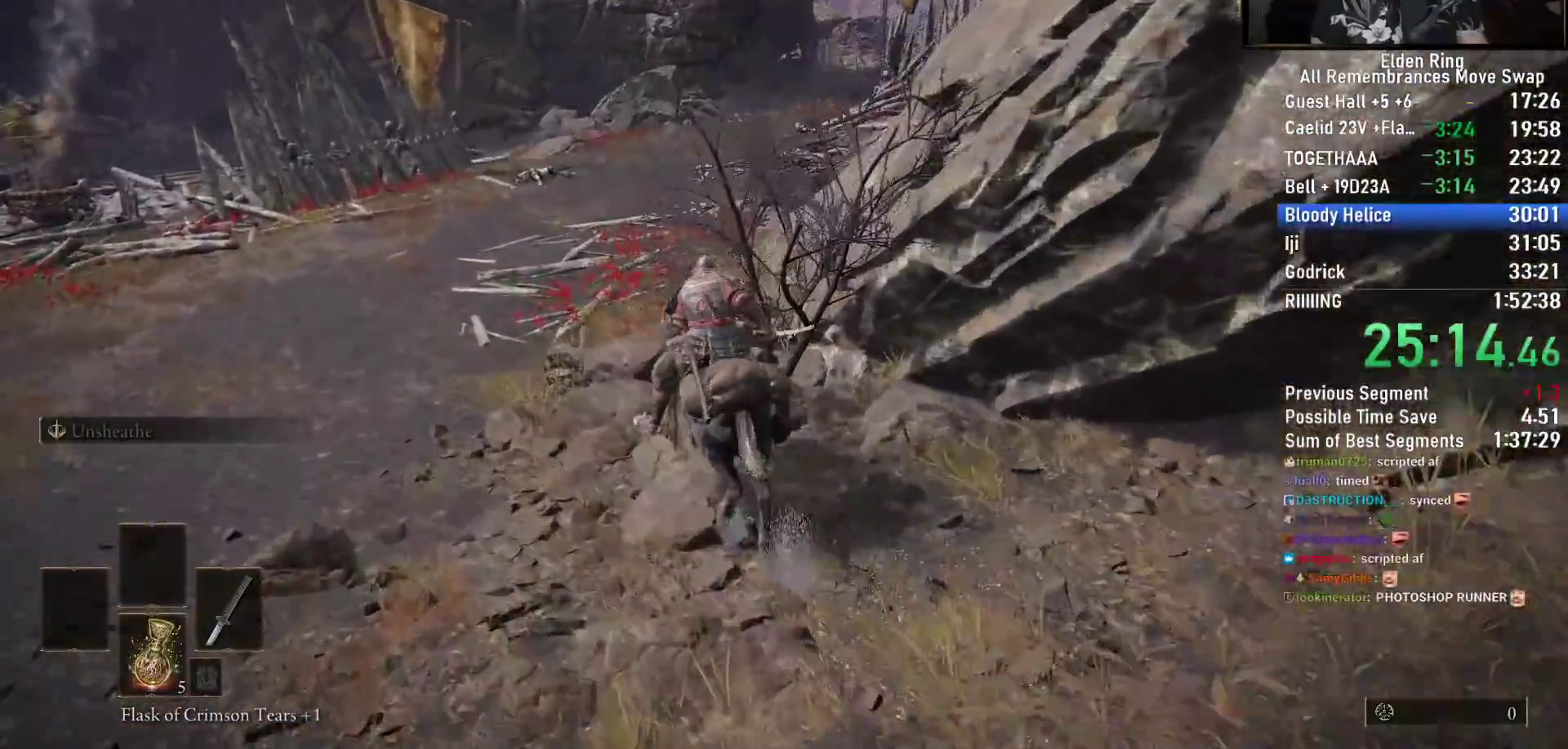
{"dt_ms": 500, "buttons": [], "left_stick": "up", "right_stick": "down-right", "events": []}
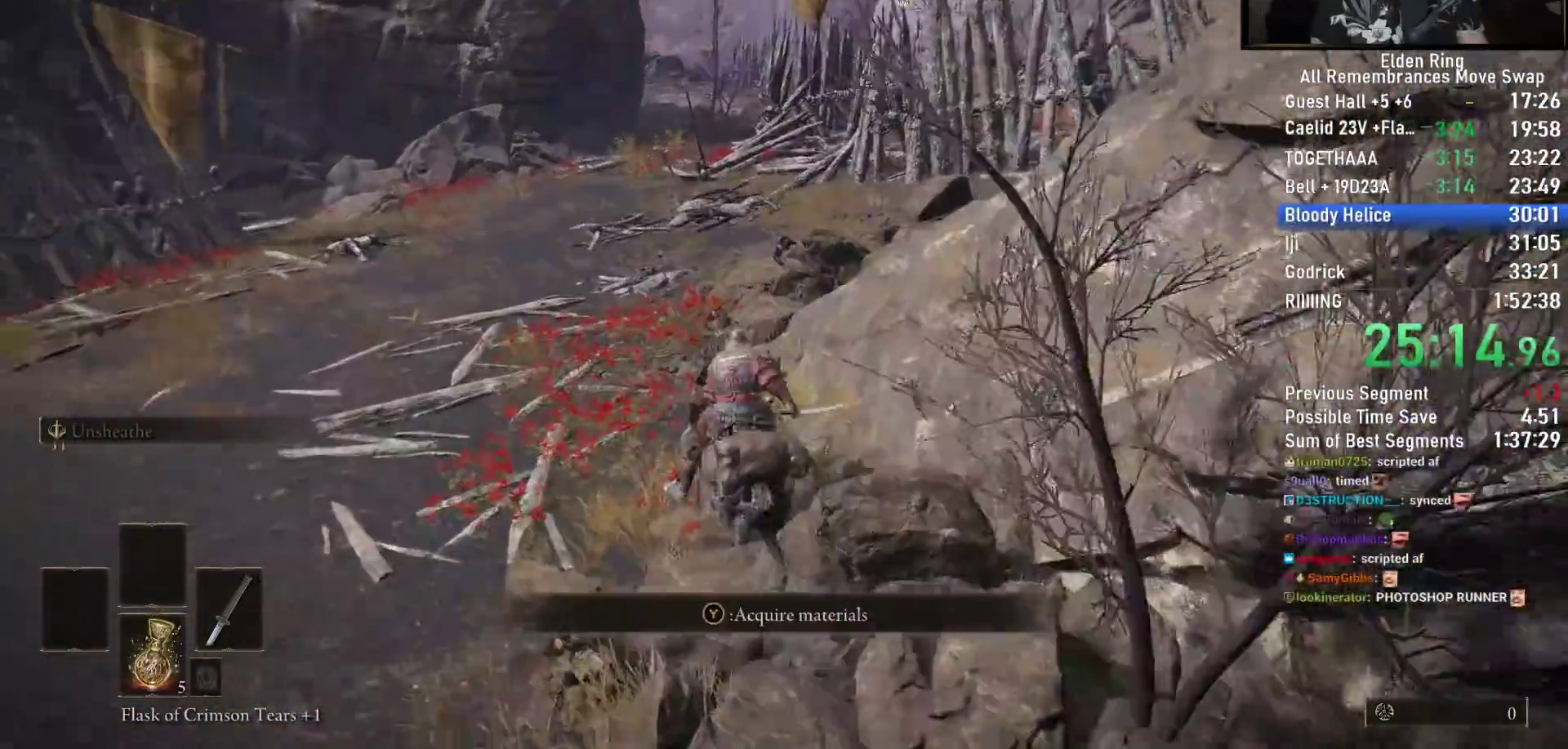
{"dt_ms": 500, "buttons": [], "left_stick": "up", "right_stick": "down-right"}
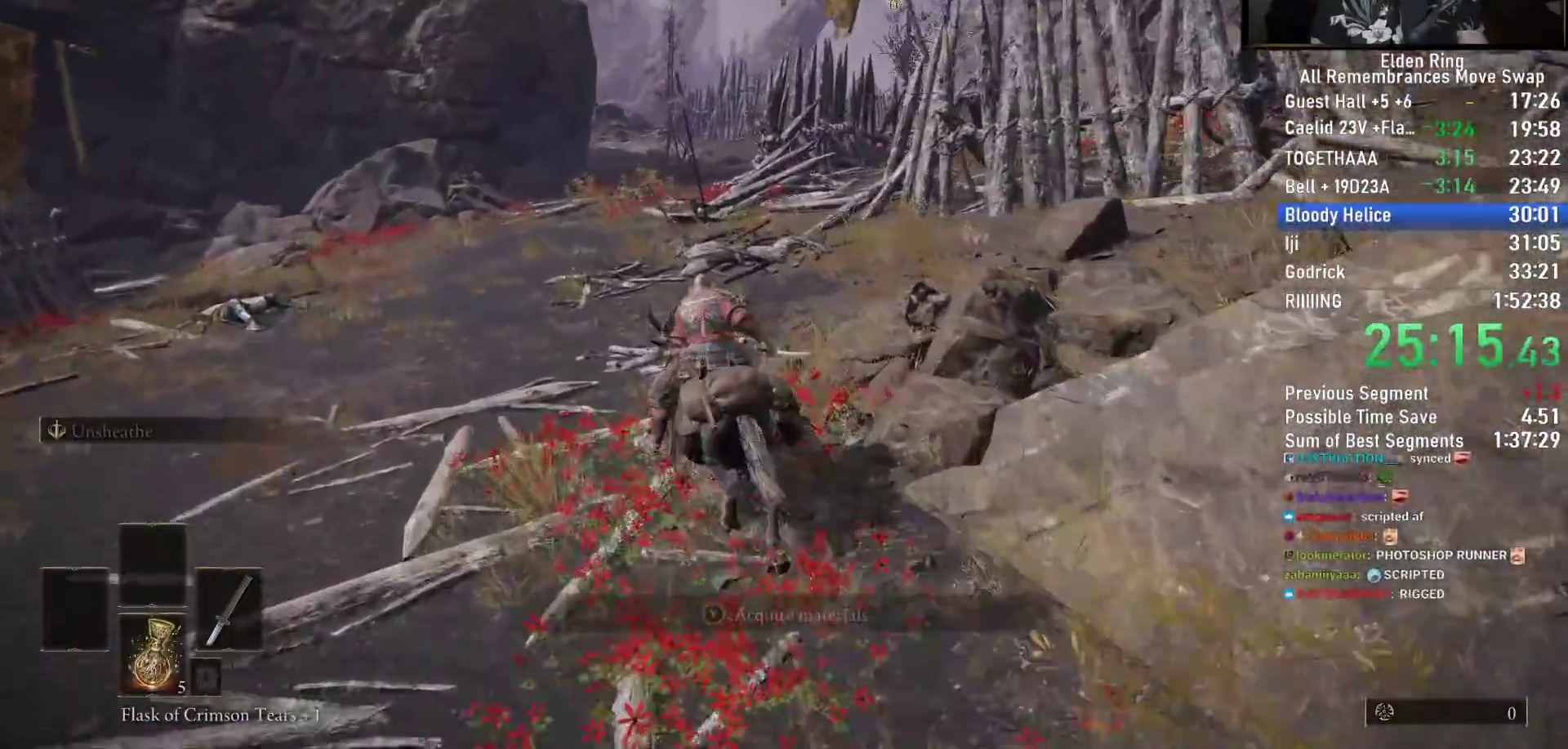
{"dt_ms": 500, "buttons": [], "left_stick": "up", "right_stick": "right", "events": [[250, "CIRCLE", "down"], [250, "right_stick", "right"], [350, "CIRCLE", "up"]]}
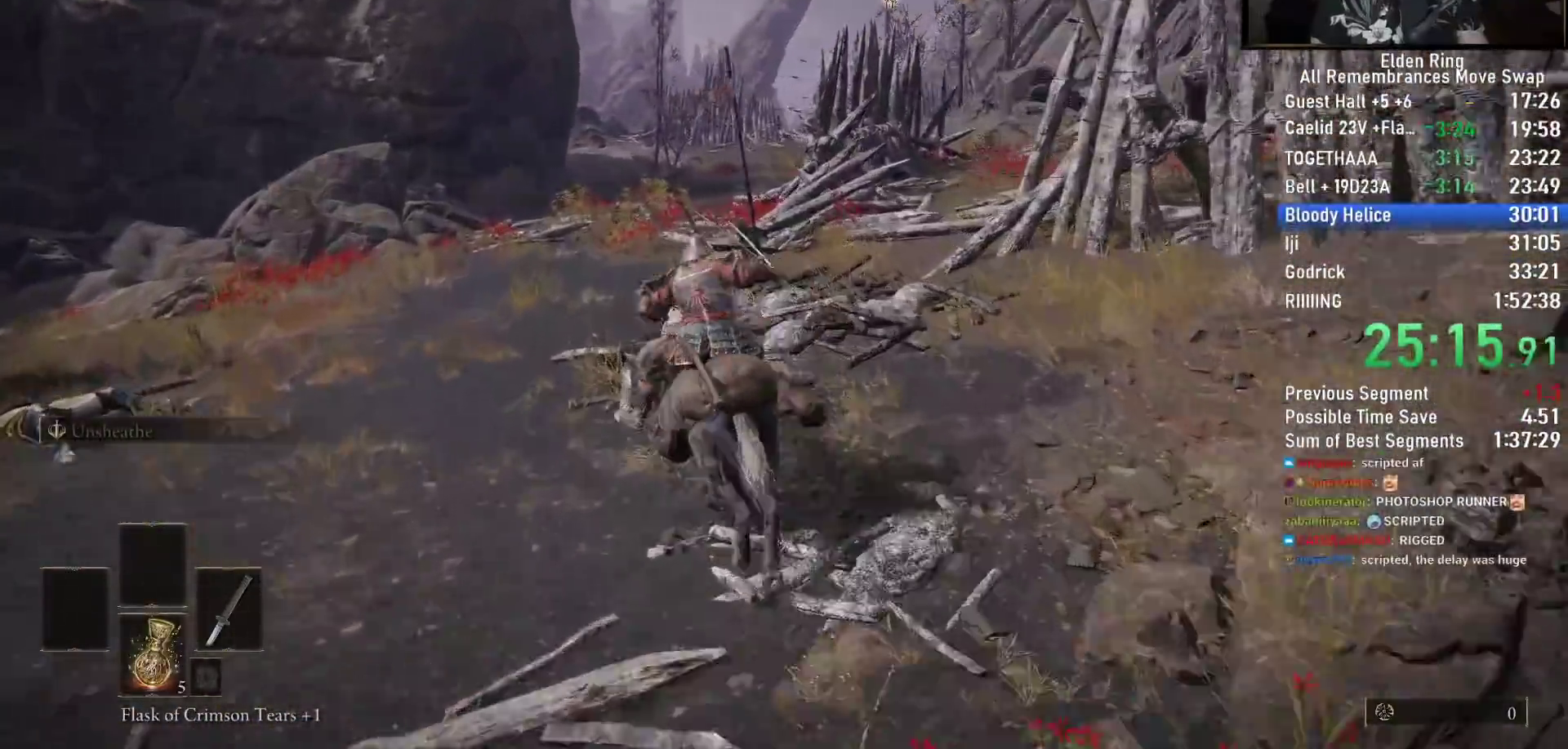
{"dt_ms": 500, "buttons": [], "left_stick": "up", "right_stick": "right", "events": []}
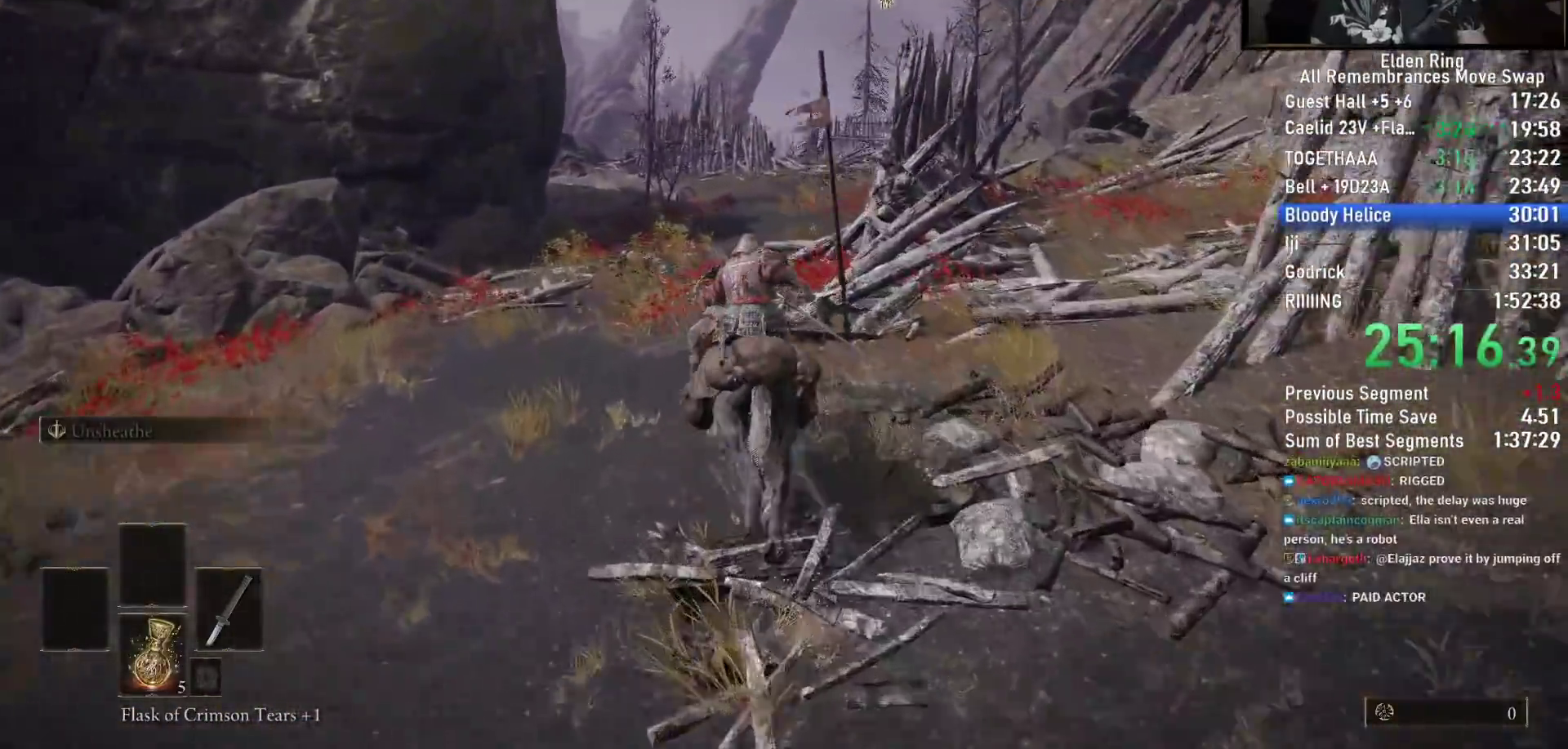
{"dt_ms": 500, "buttons": [], "left_stick": "up", "right_stick": "center", "events": [[500, "right_stick", "center"]]}
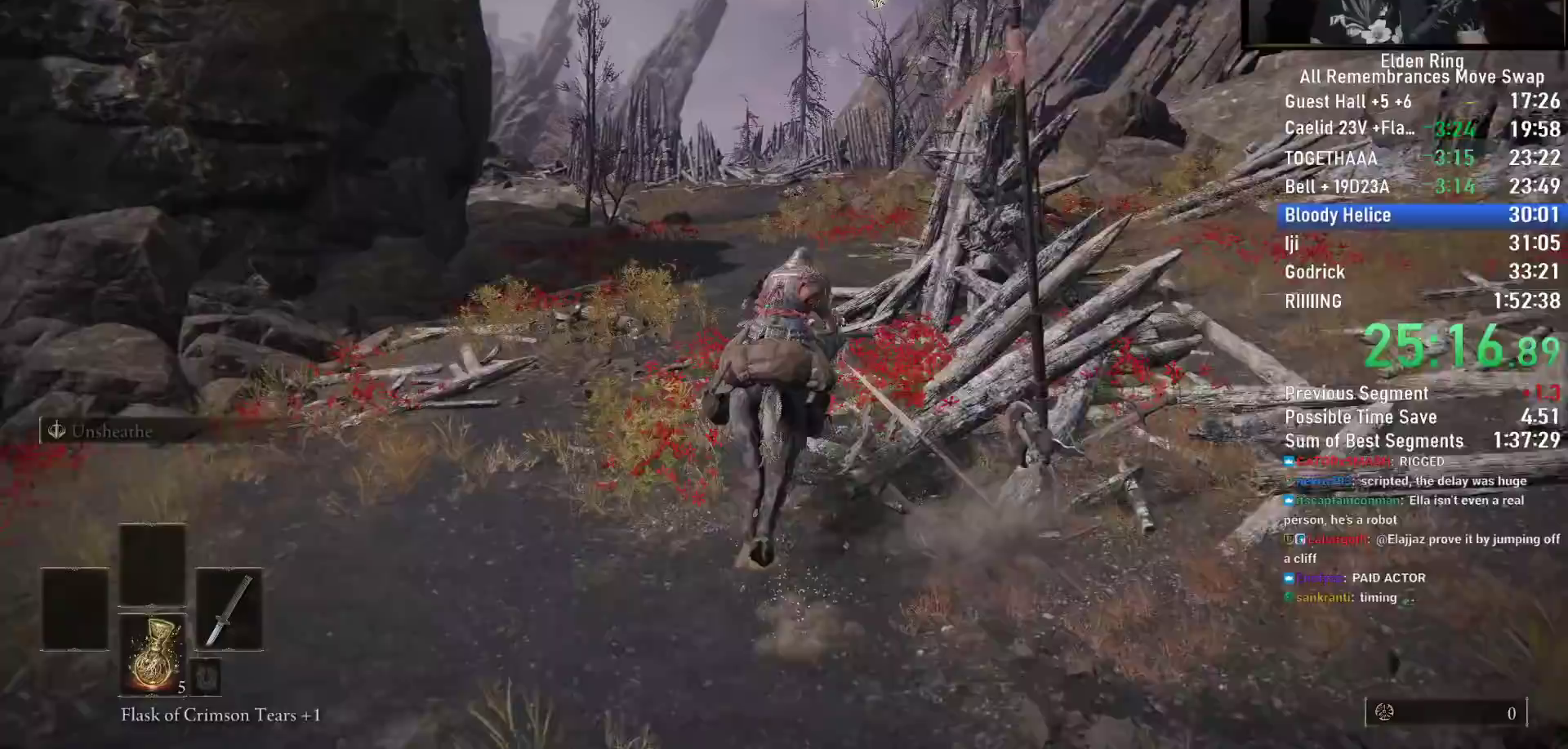
{"dt_ms": 500, "buttons": [], "left_stick": "up", "right_stick": "center", "events": [[167, "right_stick", "down"], [317, "right_stick", "center"]]}
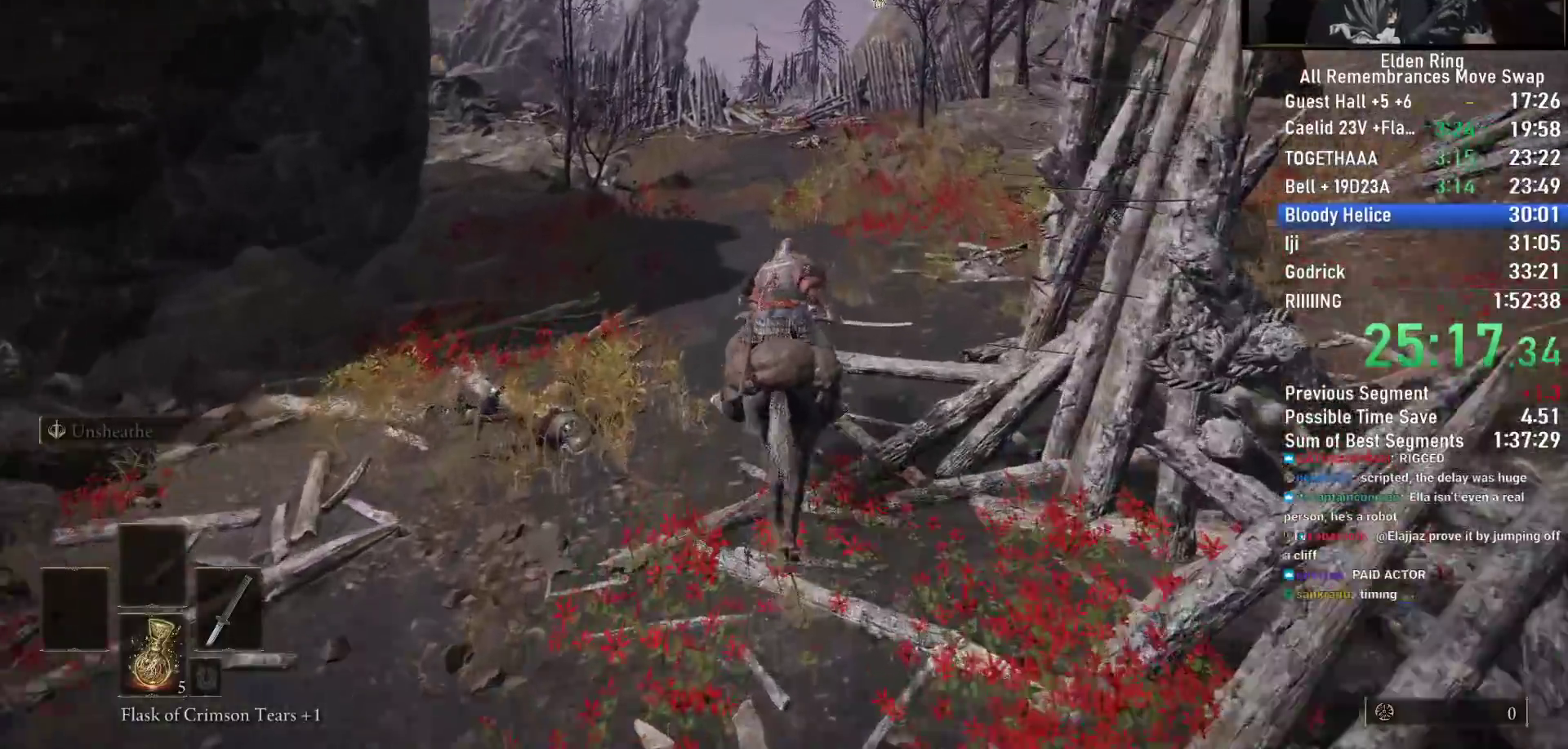
{"dt_ms": 500, "buttons": [], "left_stick": "up", "right_stick": "center", "events": []}
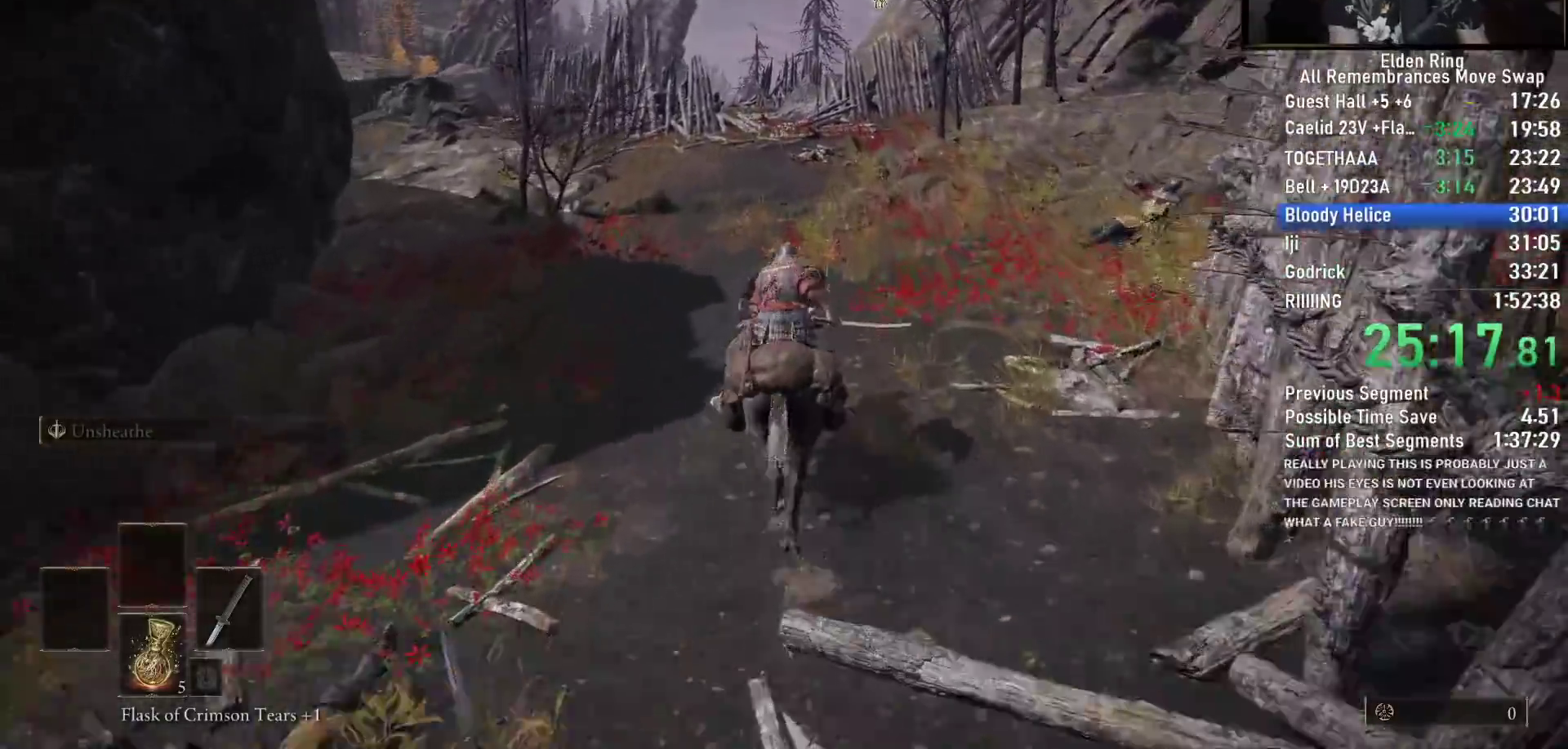
{"dt_ms": 500, "buttons": [], "left_stick": "up", "right_stick": "right"}